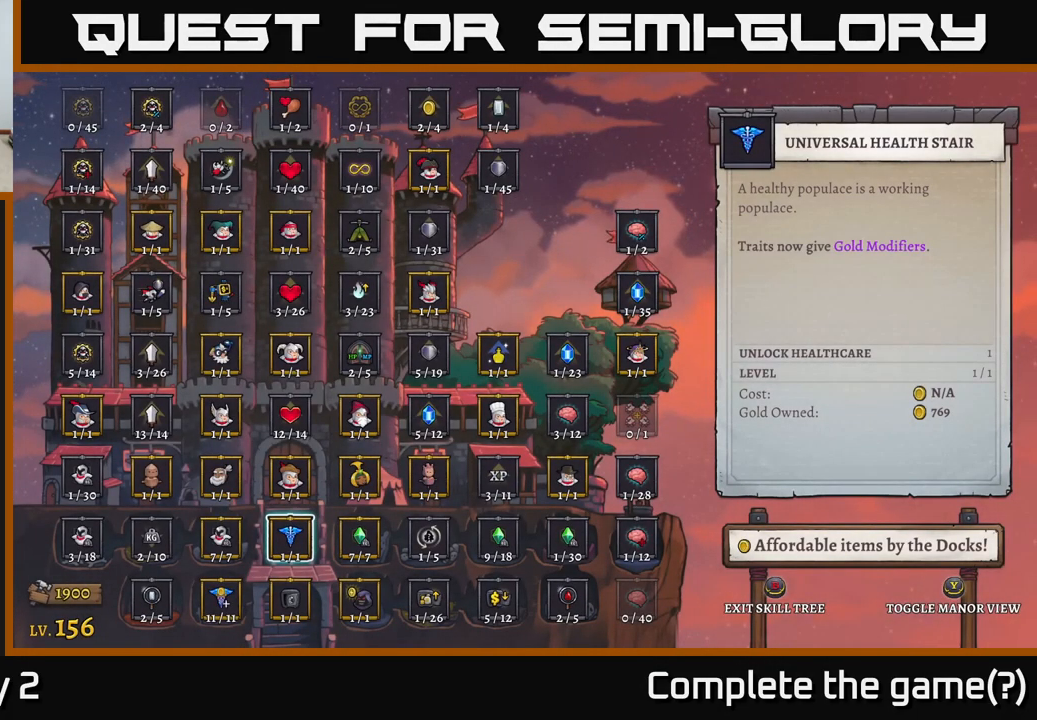
Gameplay with a controller (Xbox layout); each line is a JSON object with the inputs held at the frame after it. "events" lists button and stick changes between this image and that frame as [ms after this image, input, new state], when the widget could be followed in between.
{"buttons": [], "left_stick": "center", "right_stick": "center", "events": [[67, "left_stick", "right"], [217, "left_stick", "center"]]}
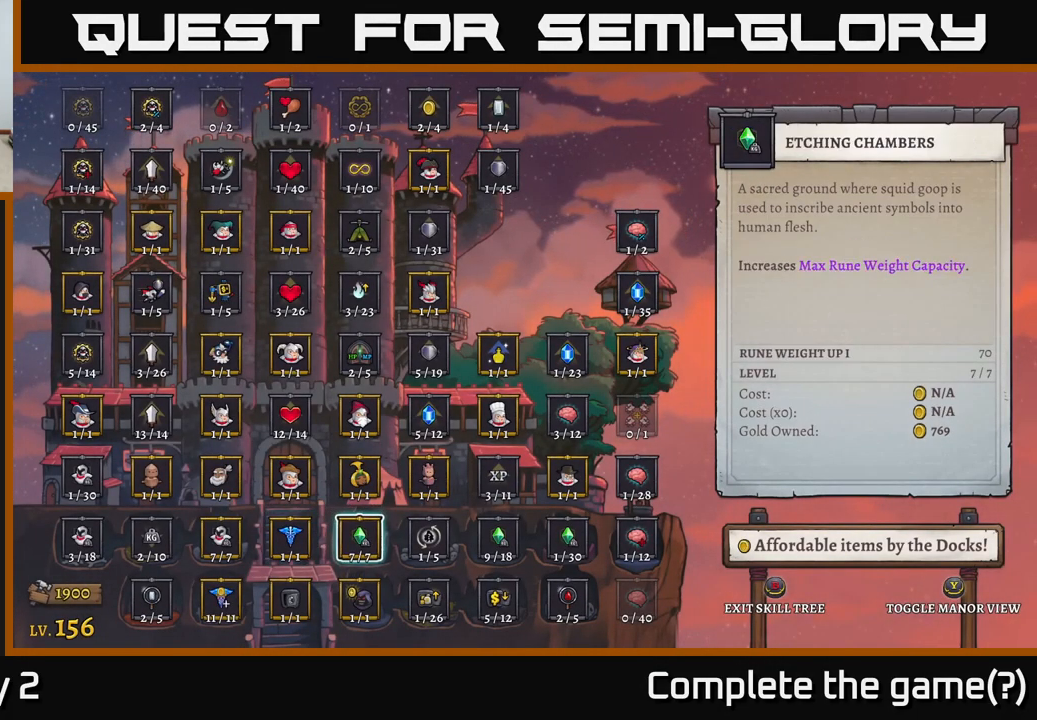
{"buttons": [], "left_stick": "center", "right_stick": "center", "events": []}
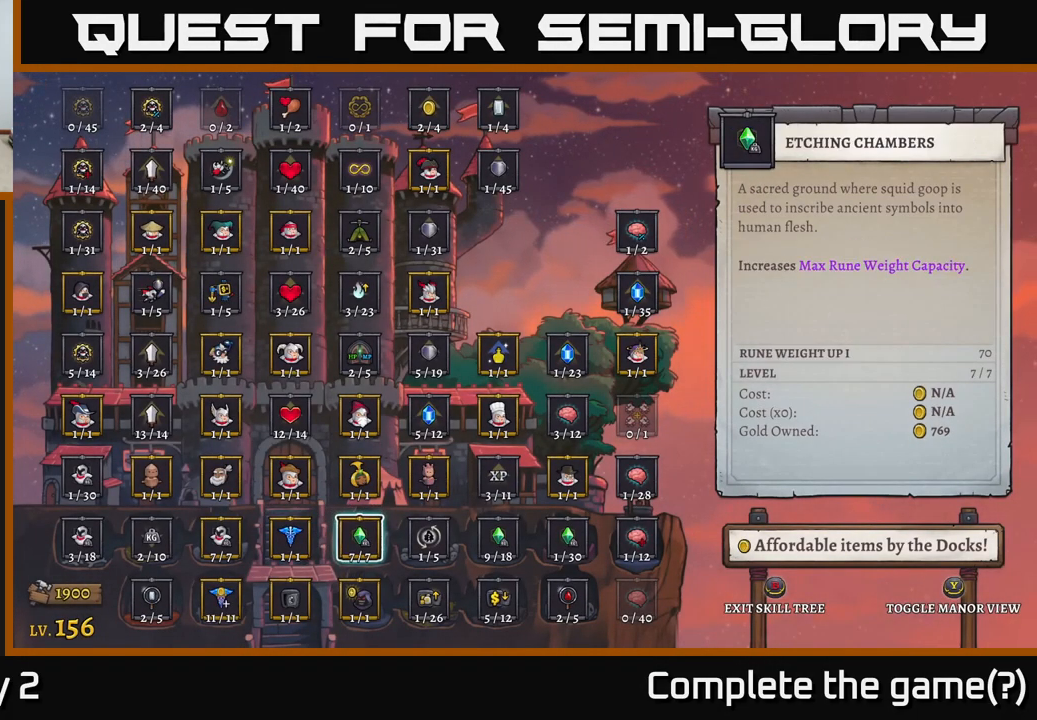
{"buttons": [], "left_stick": "center", "right_stick": "center", "events": []}
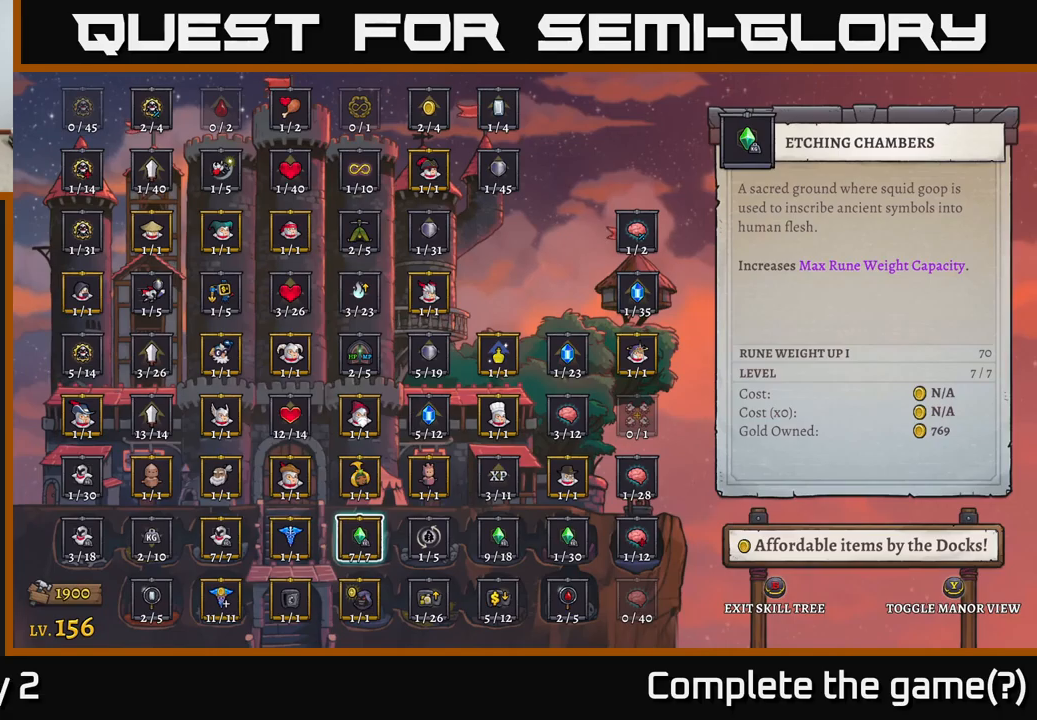
{"buttons": [], "left_stick": "center", "right_stick": "center", "events": []}
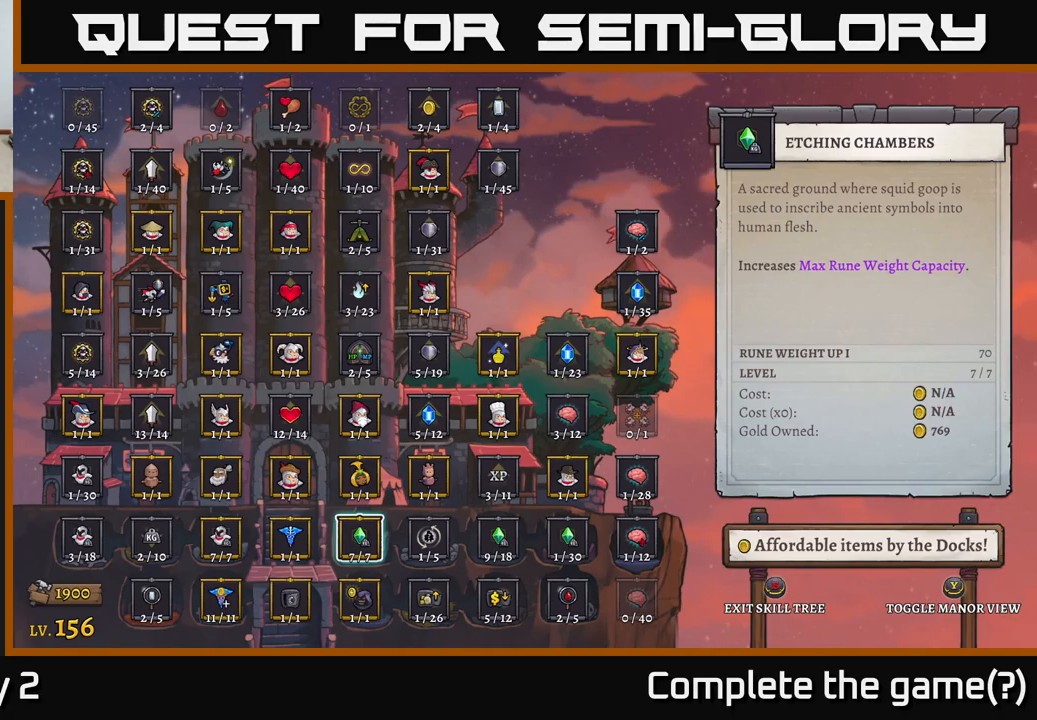
{"buttons": [], "left_stick": "right", "right_stick": "center", "events": [[150, "B", "down"], [350, "B", "up"], [450, "left_stick", "right"]]}
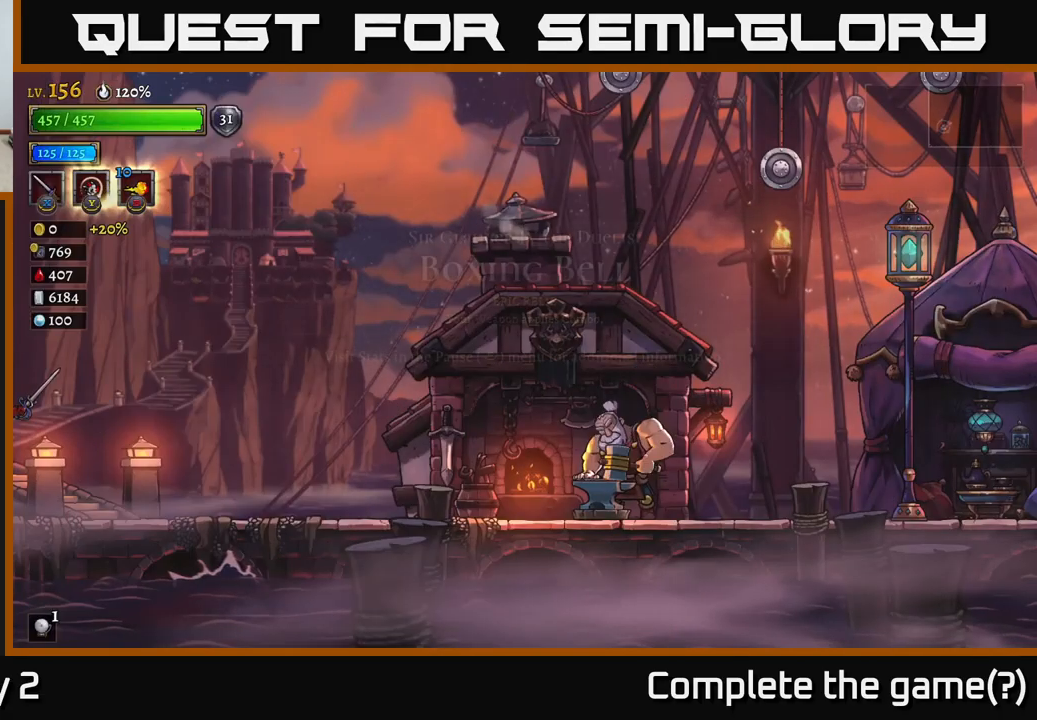
{"buttons": [], "left_stick": "right", "right_stick": "center", "events": []}
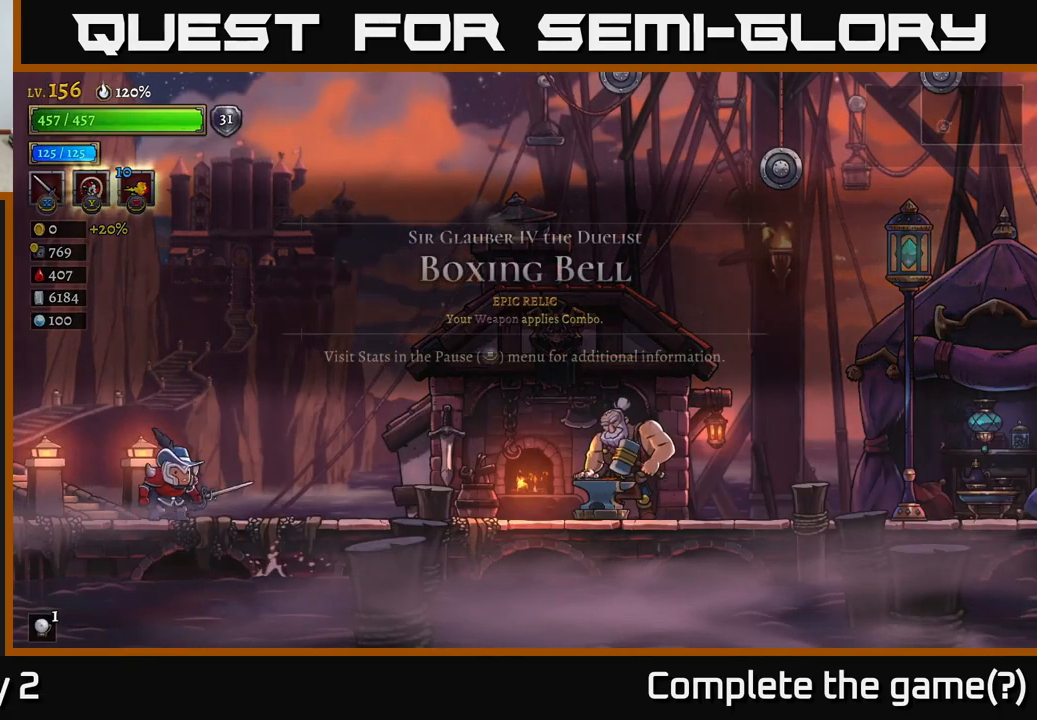
{"buttons": ["R2"], "left_stick": "right", "right_stick": "center", "events": [[50, "R2", "down"]]}
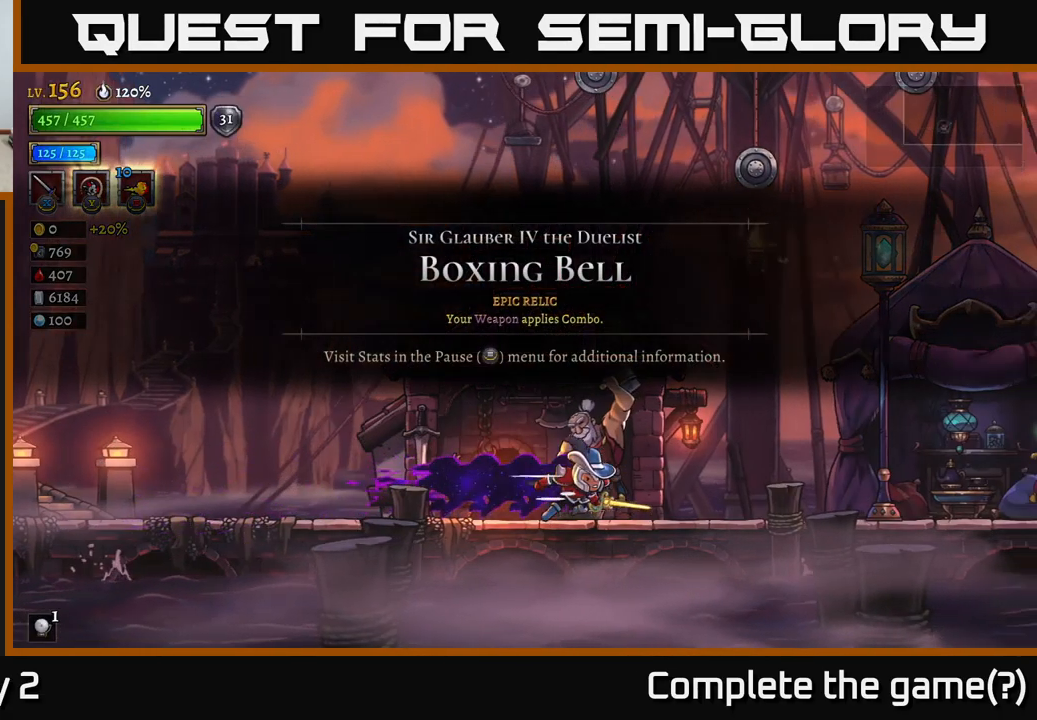
{"buttons": ["R2"], "left_stick": "right", "right_stick": "center", "events": [[283, "R2", "up"], [416, "R2", "down"]]}
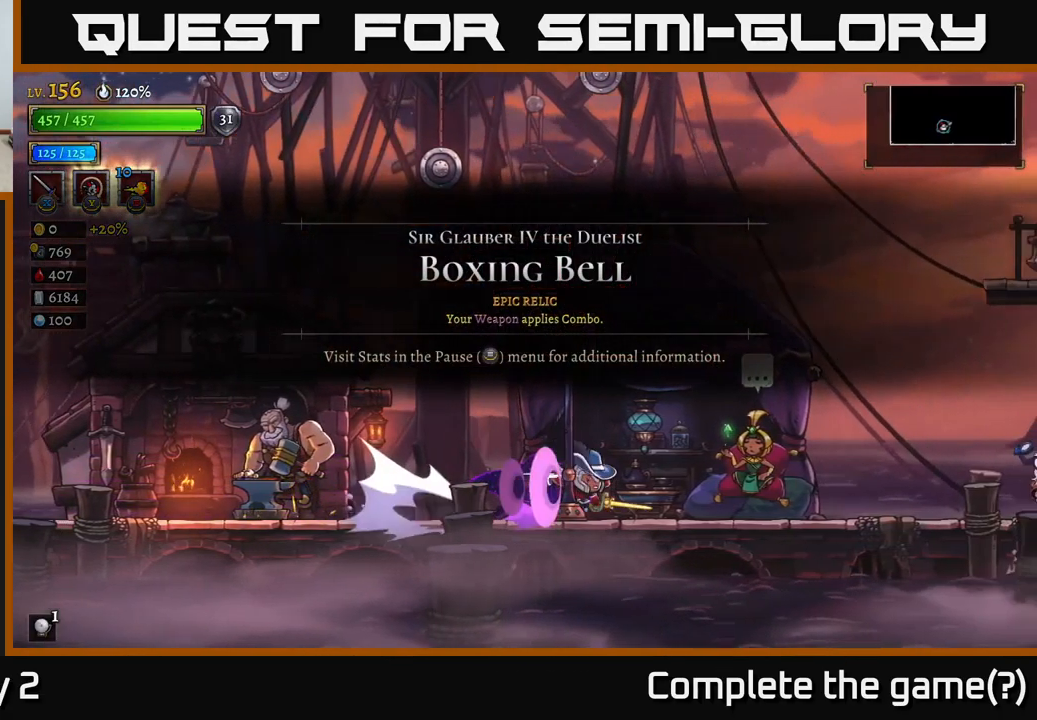
{"buttons": ["R2"], "left_stick": "center", "right_stick": "center", "events": [[466, "left_stick", "center"]]}
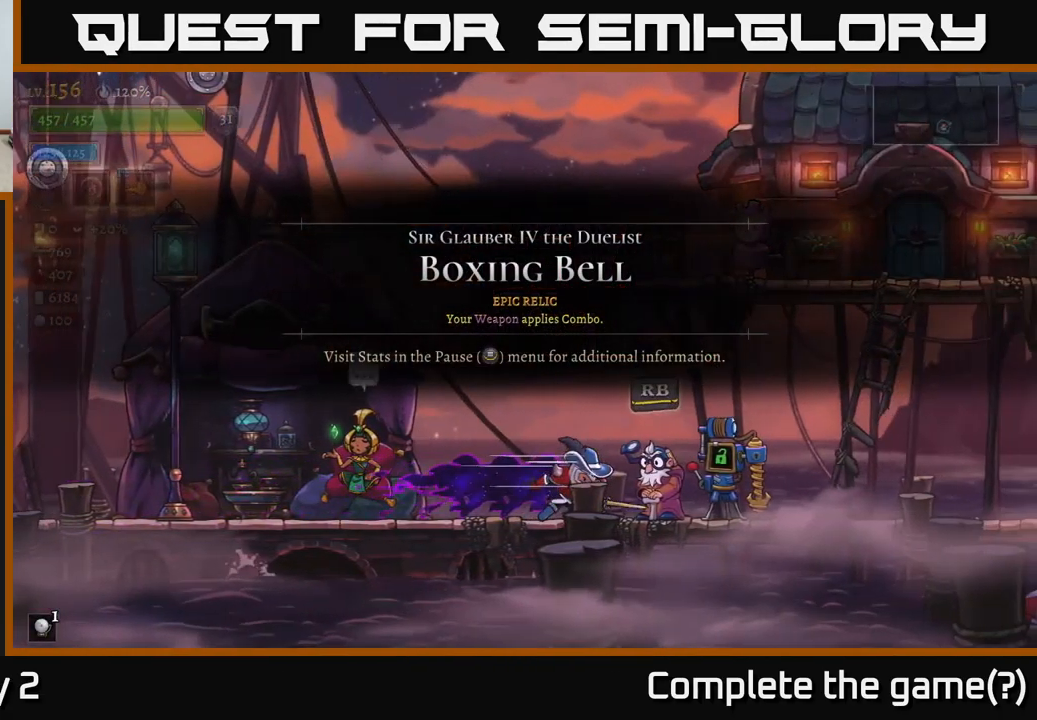
{"buttons": [], "left_stick": "center", "right_stick": "center", "events": [[100, "R2", "up"]]}
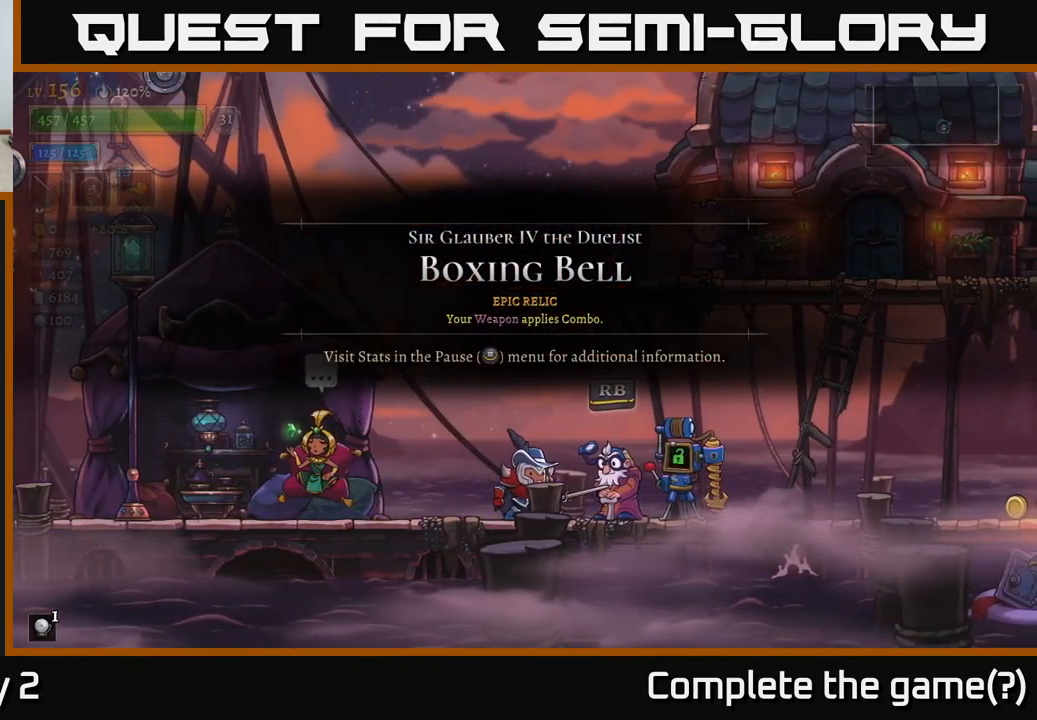
{"buttons": [], "left_stick": "right", "right_stick": "center", "events": [[200, "left_stick", "right"]]}
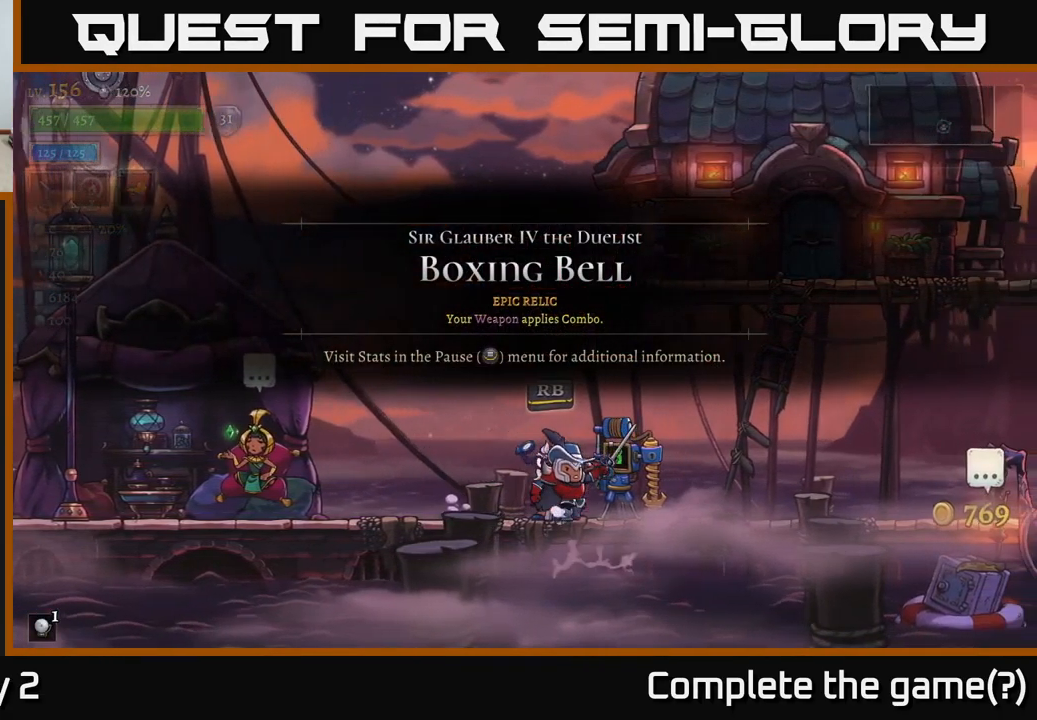
{"buttons": [], "left_stick": "center", "right_stick": "center", "events": [[300, "left_stick", "center"]]}
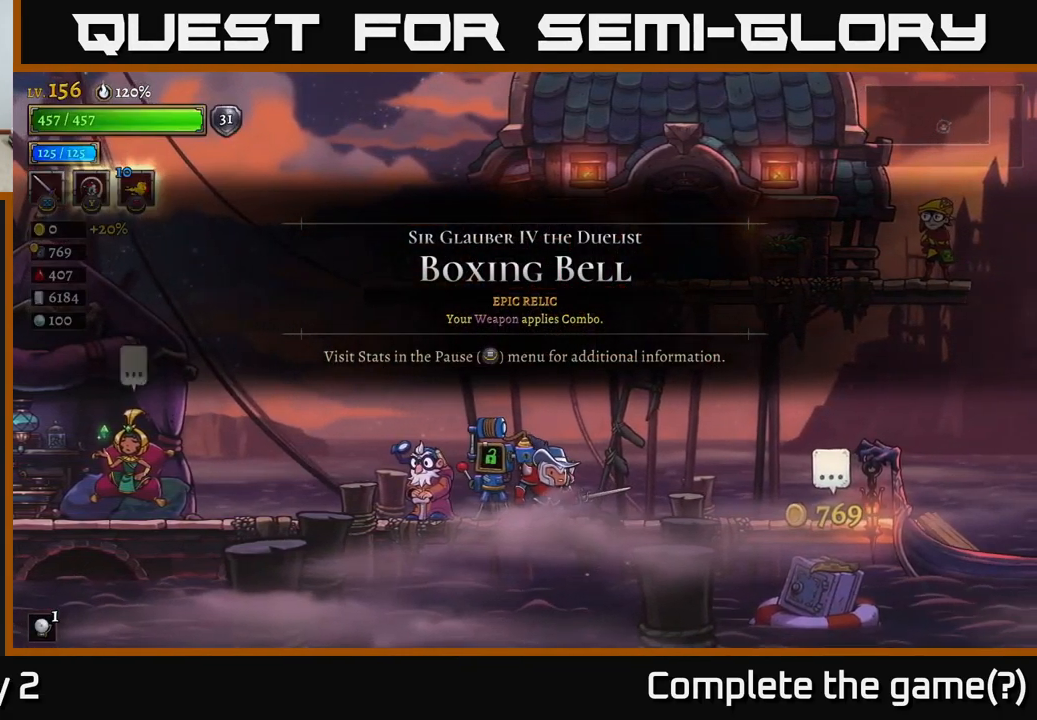
{"buttons": [], "left_stick": "right", "right_stick": "center", "events": [[133, "left_stick", "right"]]}
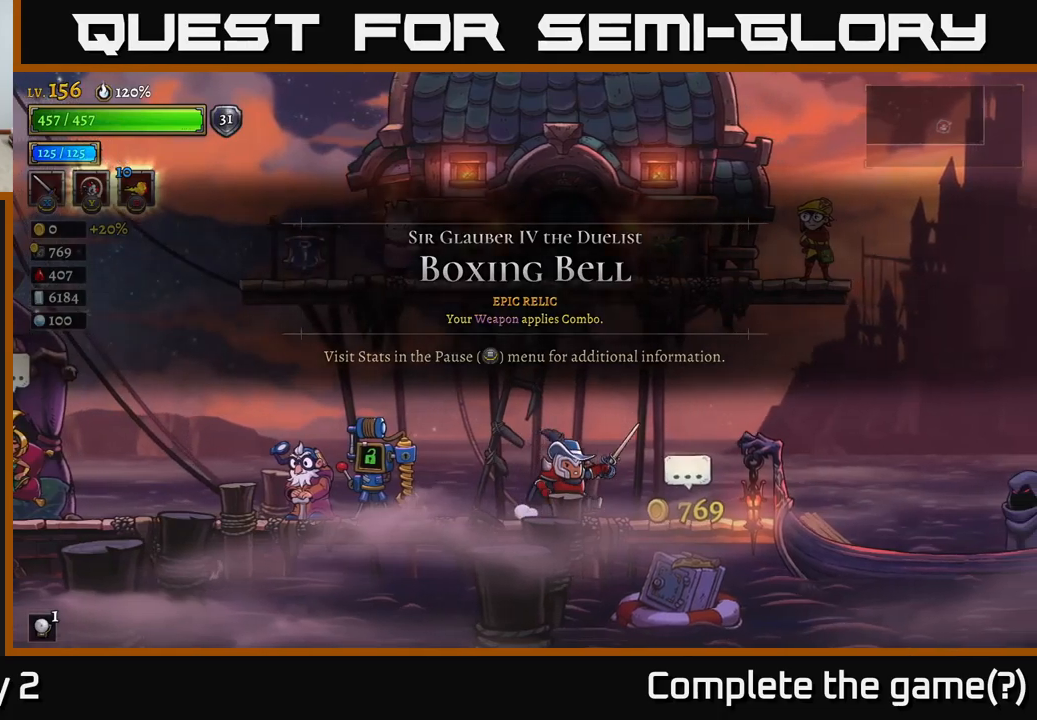
{"buttons": [], "left_stick": "center", "right_stick": "center", "events": [[50, "left_stick", "center"]]}
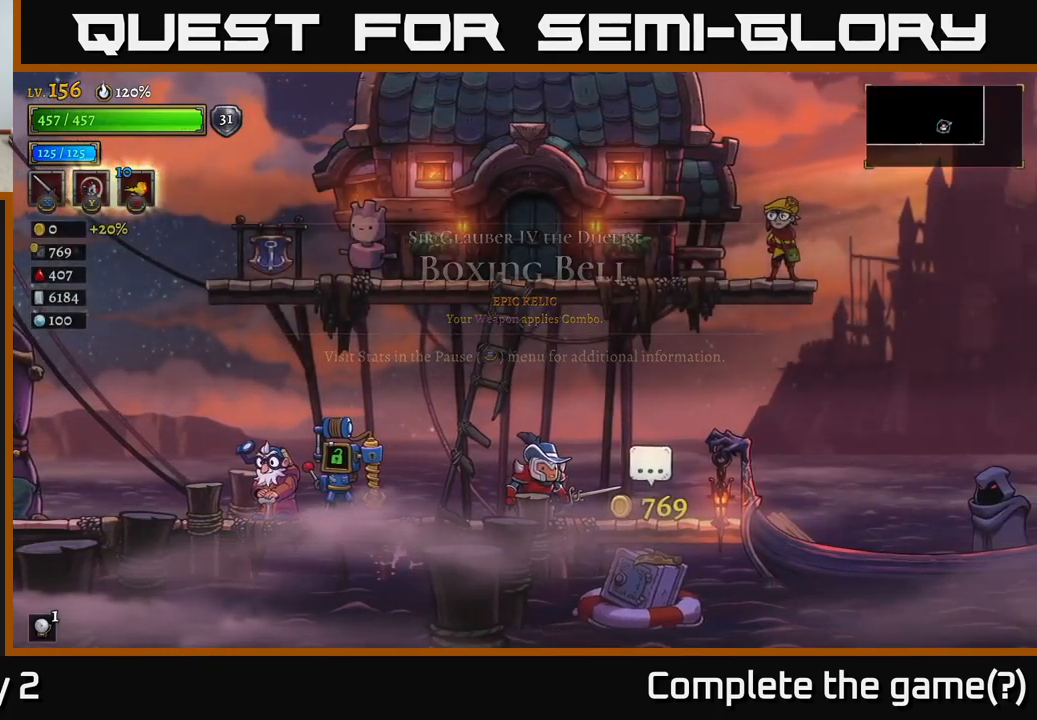
{"buttons": ["R2"], "left_stick": "right", "right_stick": "center", "events": [[183, "left_stick", "right"], [433, "R2", "down"]]}
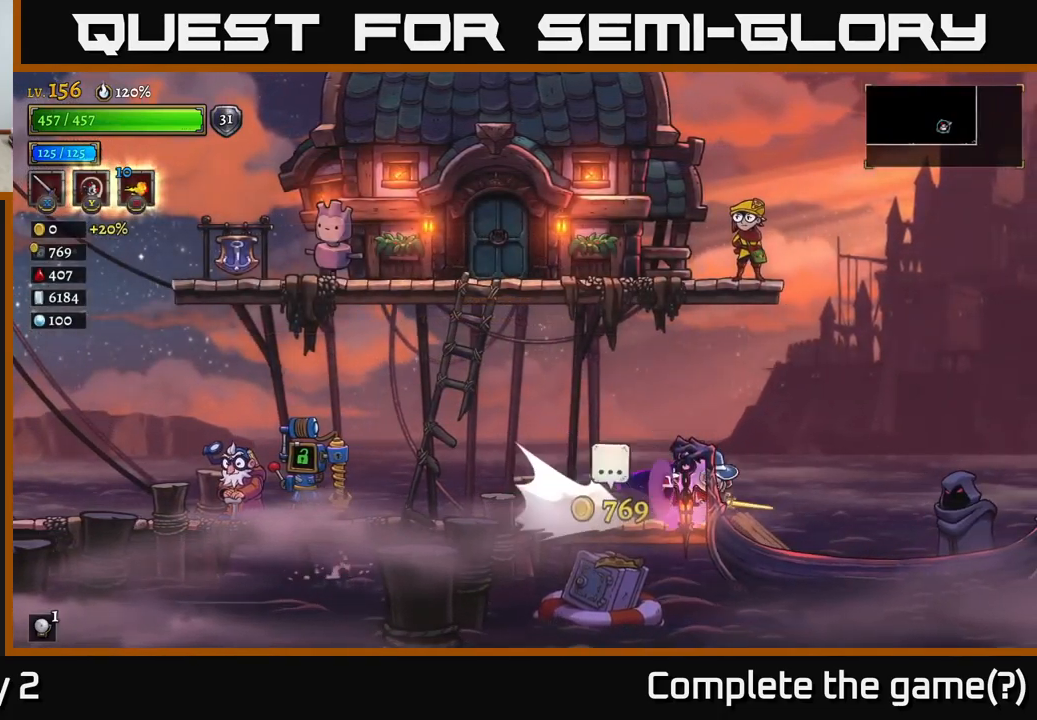
{"buttons": [], "left_stick": "center", "right_stick": "center", "events": [[233, "R2", "up"], [333, "left_stick", "center"]]}
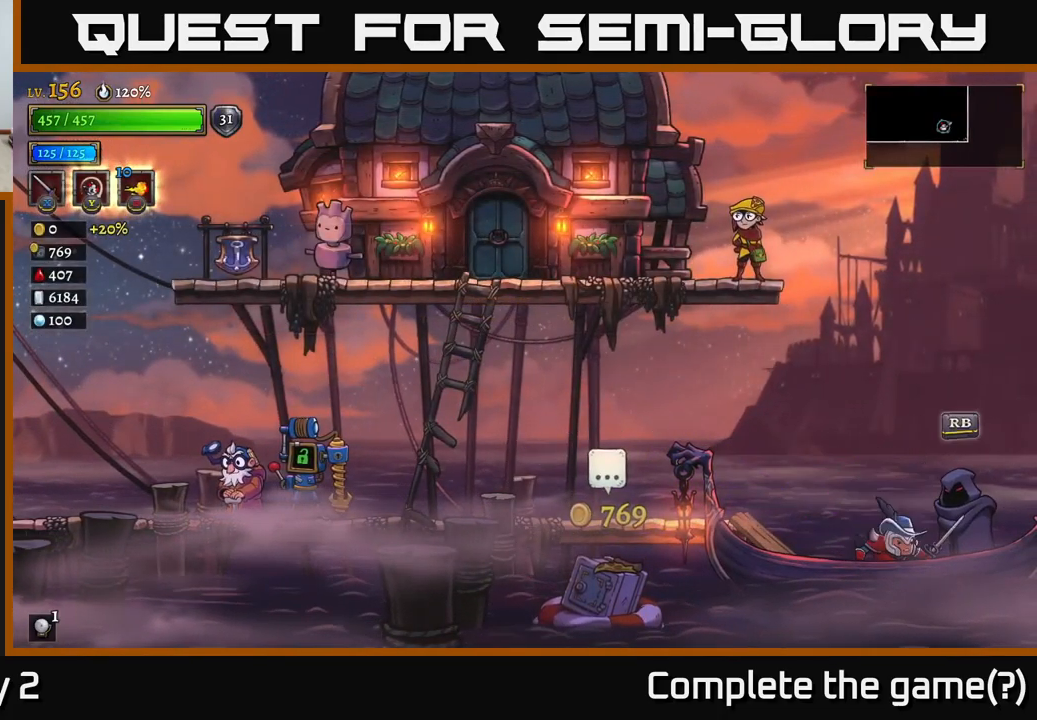
{"buttons": [], "left_stick": "center", "right_stick": "center", "events": [[117, "left_stick", "right"], [167, "R1", "down"], [250, "left_stick", "center"], [300, "R1", "up"]]}
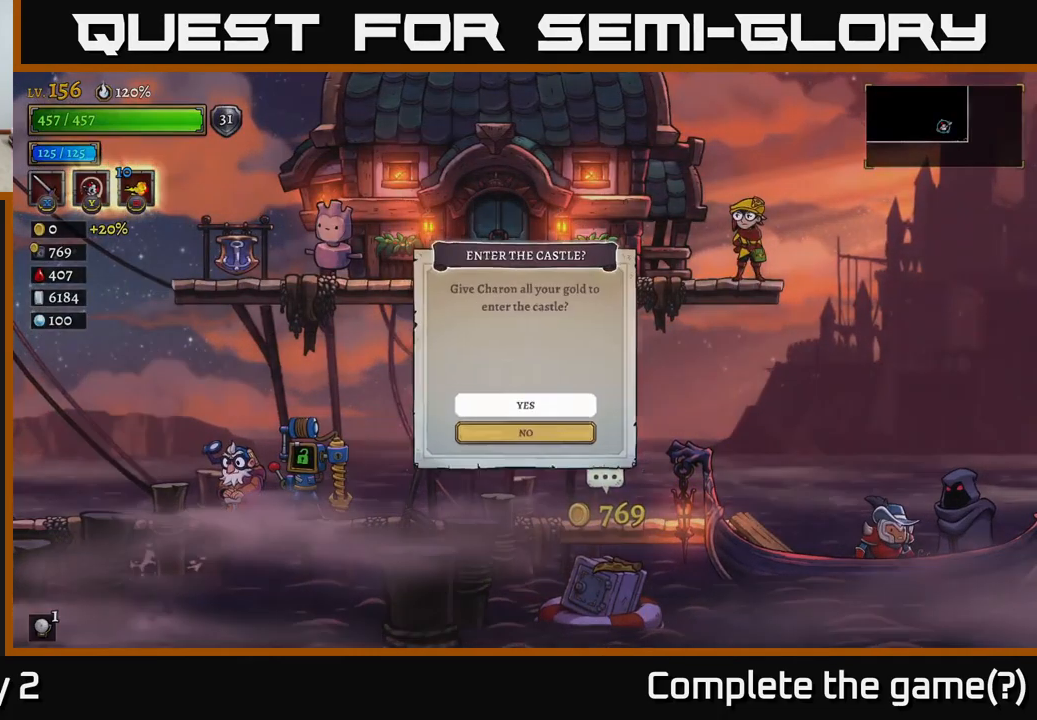
{"buttons": [], "left_stick": "center", "right_stick": "center", "events": [[283, "A", "down"], [417, "A", "up"]]}